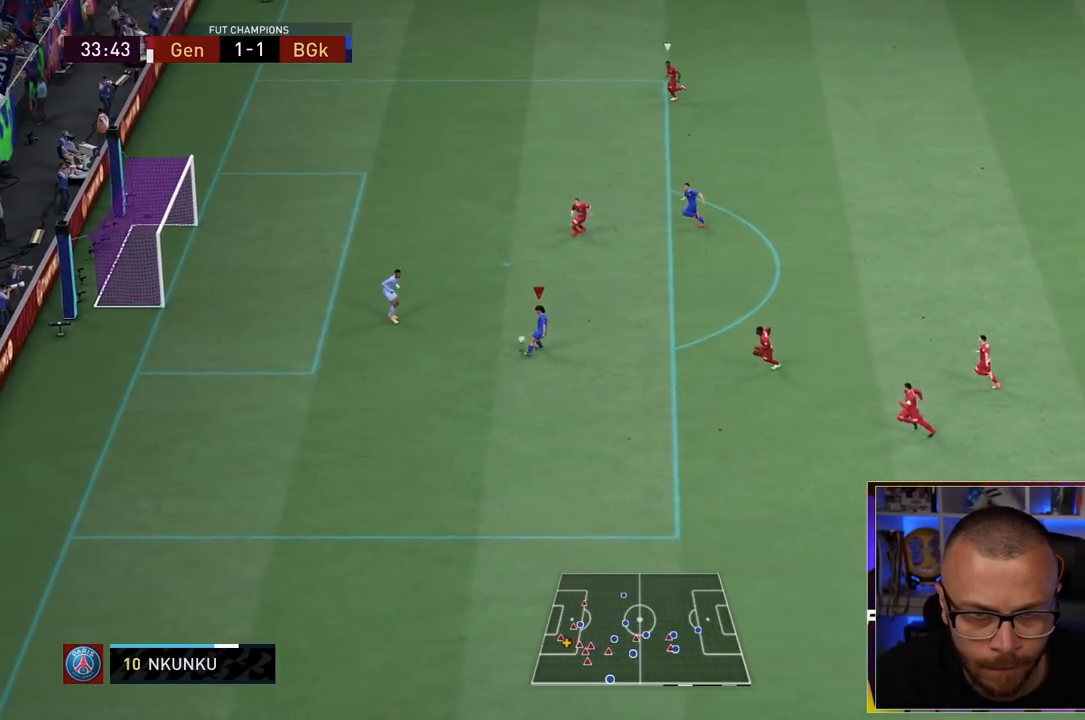
Gameplay with a controller (PlayStation layout); each line is a JSON object with the inputs held at the frame after it. "events" lists button and stick changes between this image and that frame as [ms after this image, input, new state], when the widget could be followed in between. Not read: L3 R3.
{"buttons": [], "left_stick": "down-left", "right_stick": "center", "events": [[167, "L1", "up"], [167, "left_stick", "down-left"]]}
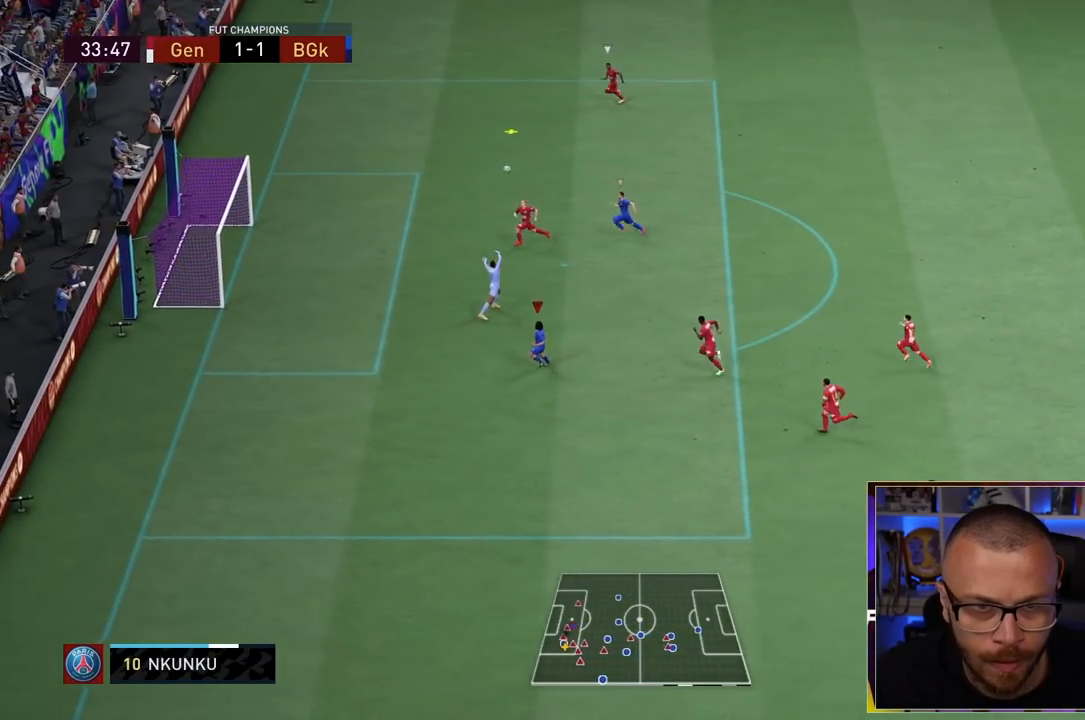
{"buttons": [], "left_stick": "down-right", "right_stick": "center", "events": [[450, "left_stick", "down-right"]]}
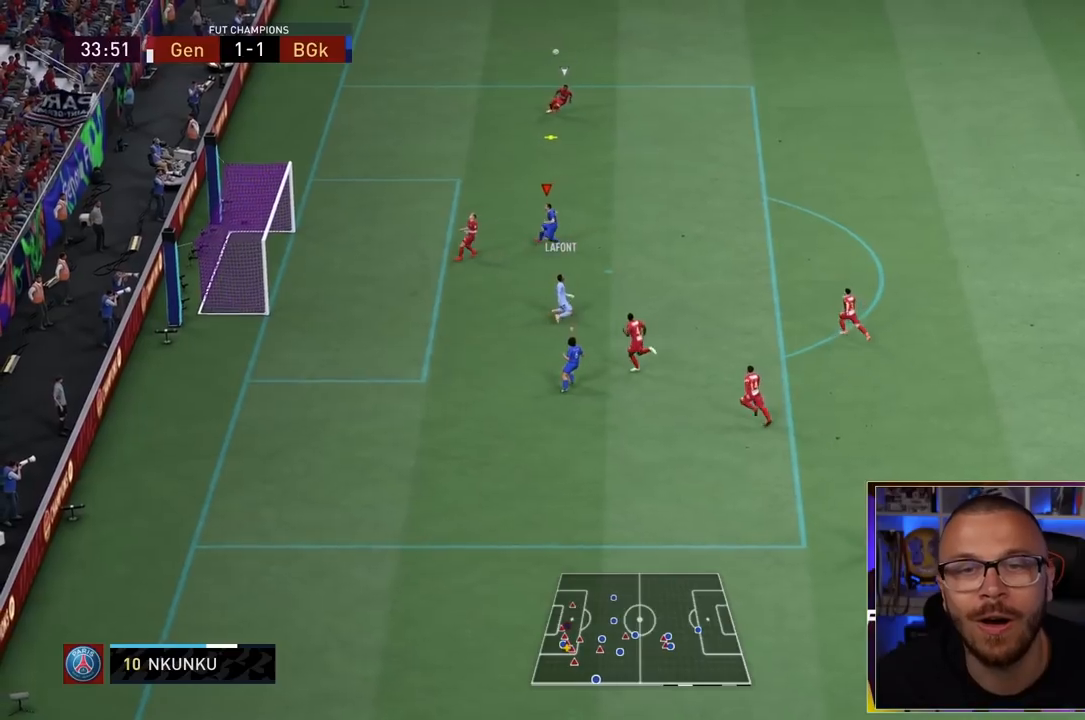
{"buttons": ["R1"], "left_stick": "up-right", "right_stick": "center", "events": [[83, "left_stick", "right"], [200, "left_stick", "up-right"], [267, "R1", "down"]]}
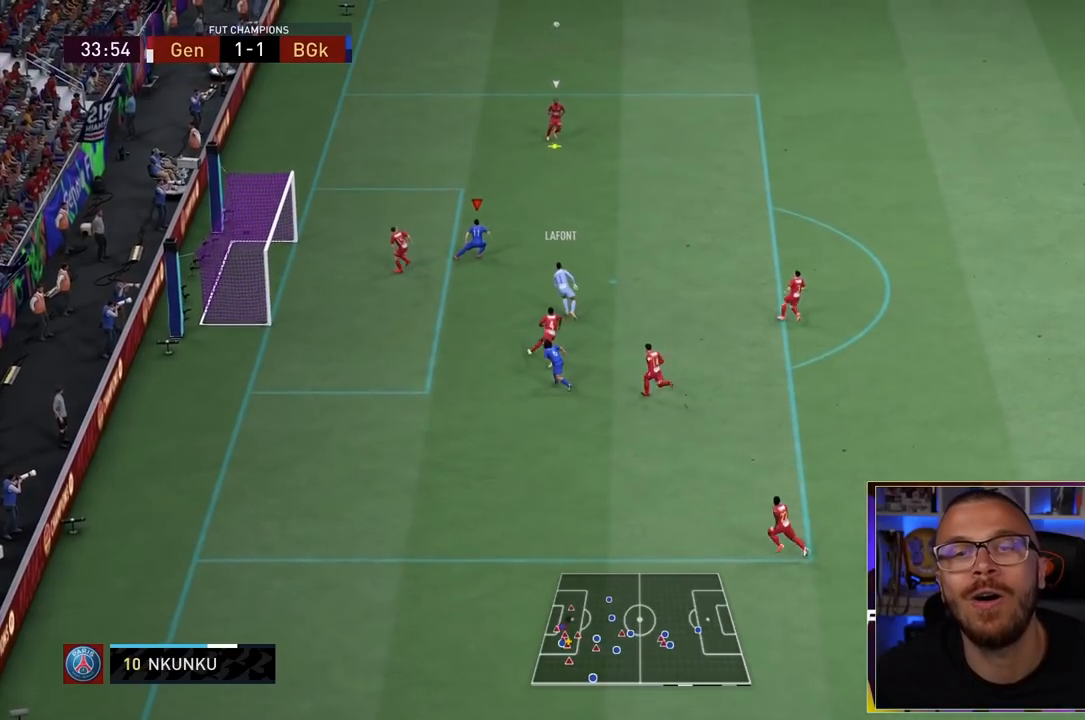
{"buttons": ["L2", "R1"], "left_stick": "up-right", "right_stick": "center", "events": [[300, "L2", "down"]]}
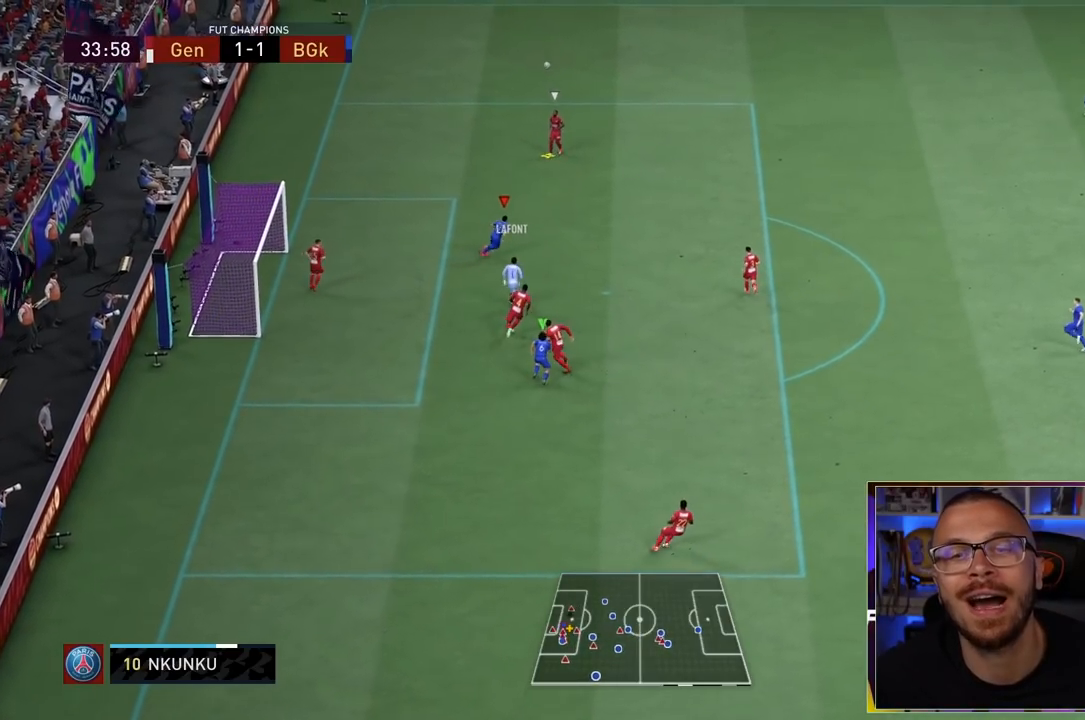
{"buttons": ["L2", "R1"], "left_stick": "up-right", "right_stick": "center", "events": []}
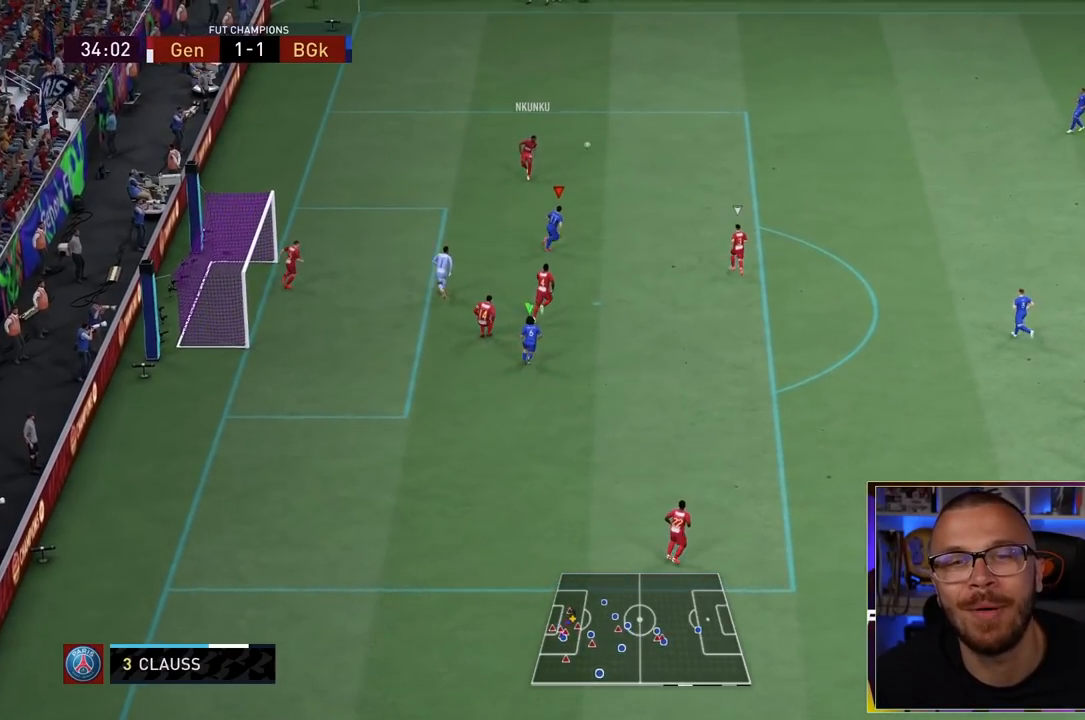
{"buttons": ["L2", "R1"], "left_stick": "up-right", "right_stick": "center", "events": []}
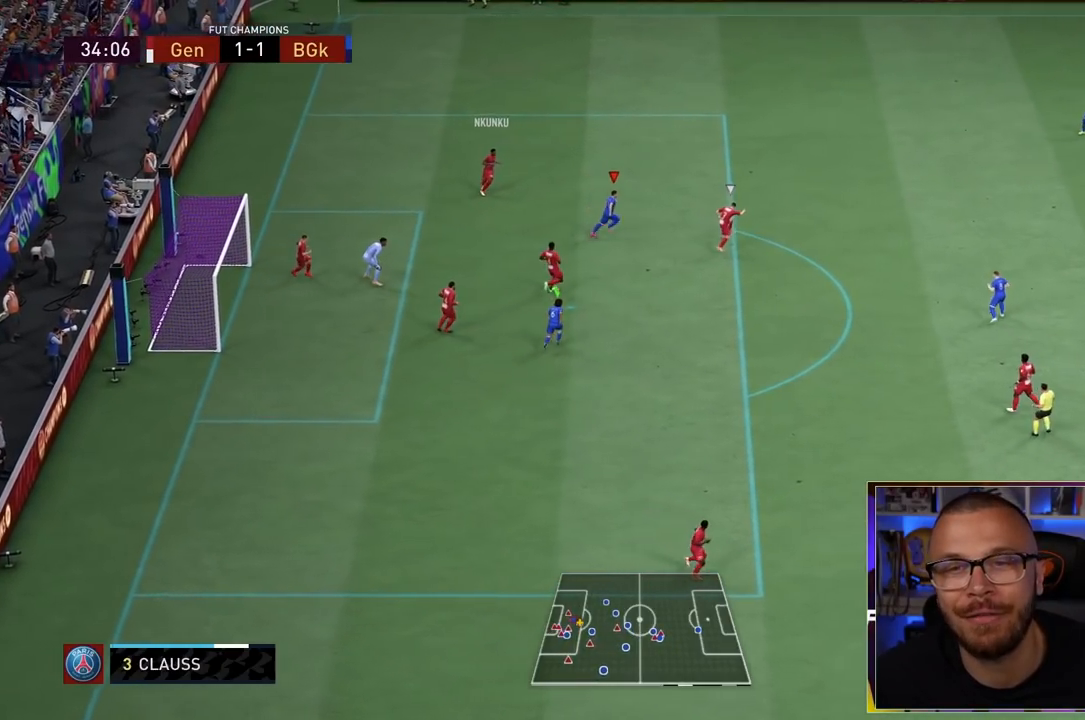
{"buttons": ["L2", "R1"], "left_stick": "up-right", "right_stick": "center", "events": []}
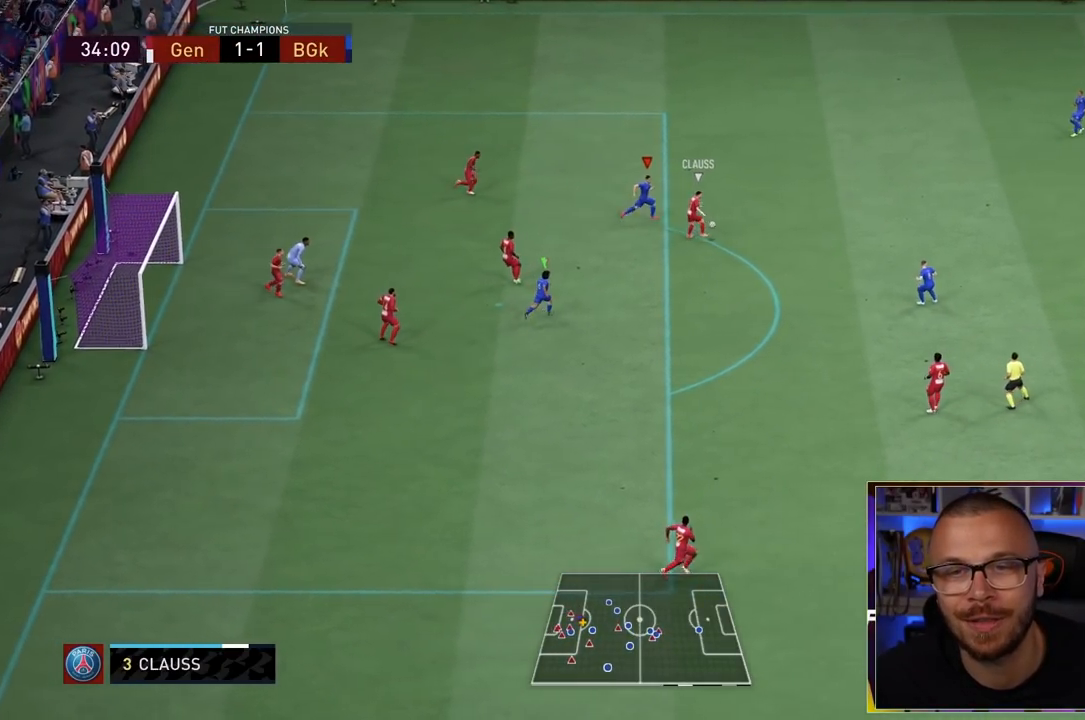
{"buttons": ["L2", "R1"], "left_stick": "down-right", "right_stick": "center", "events": [[183, "left_stick", "right"], [317, "left_stick", "down-right"]]}
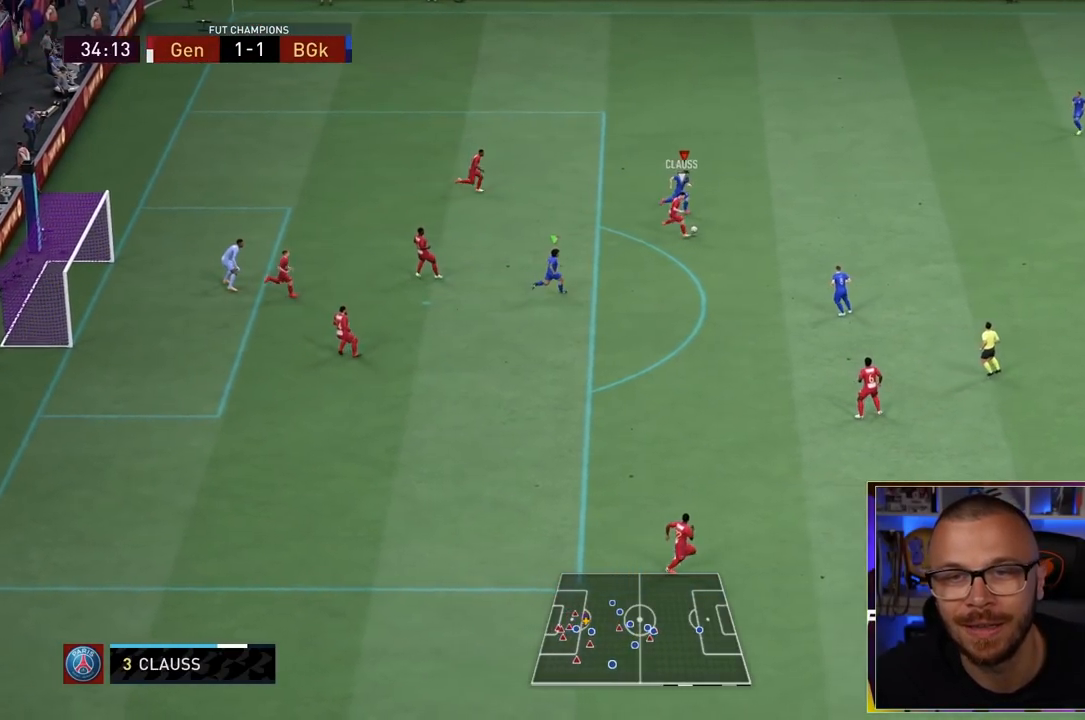
{"buttons": ["L2", "R2"], "left_stick": "down", "right_stick": "center", "events": [[183, "right_stick", "down-right"], [267, "right_stick", "center"], [333, "left_stick", "down"], [450, "R2", "down"], [483, "R1", "up"]]}
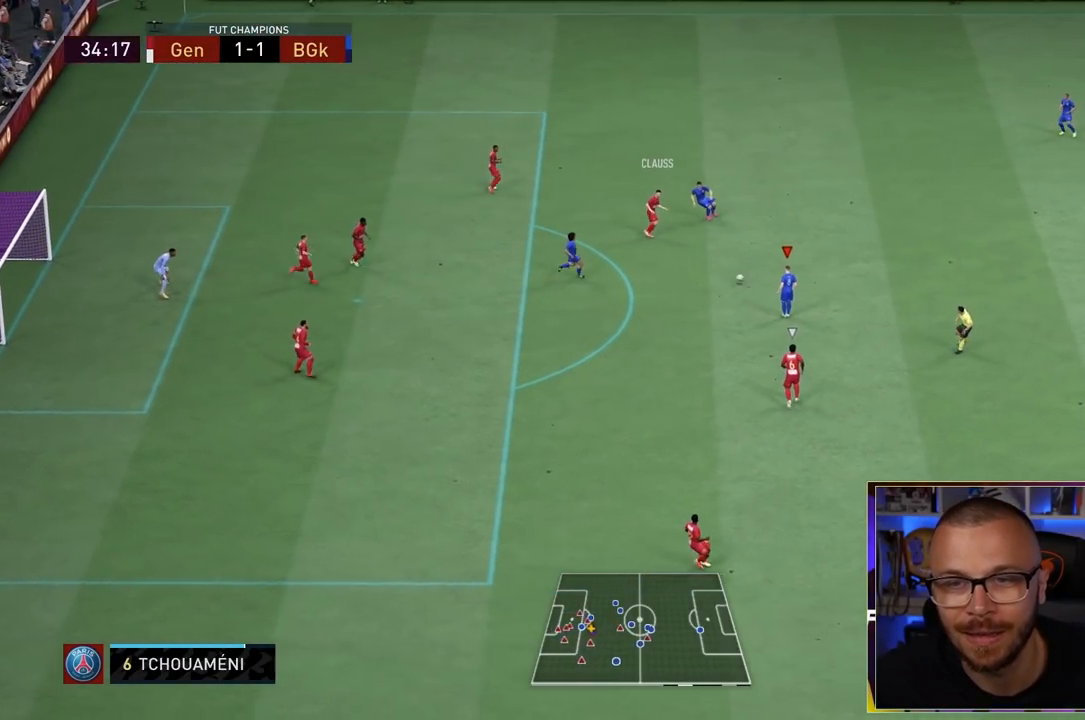
{"buttons": [], "left_stick": "left", "right_stick": "center", "events": [[50, "R1", "down"], [233, "left_stick", "down-left"], [317, "L2", "up"], [333, "R1", "up"], [367, "left_stick", "left"], [383, "R2", "up"], [400, "CROSS", "down"], [500, "CROSS", "up"]]}
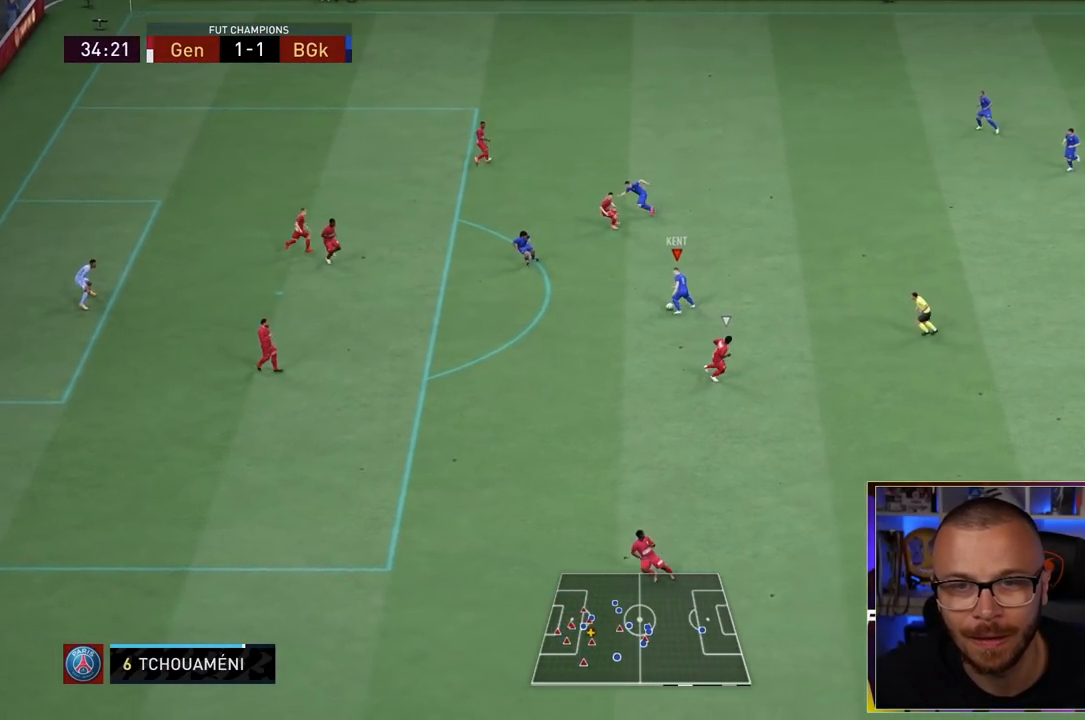
{"buttons": [], "left_stick": "up-left", "right_stick": "center", "events": [[100, "left_stick", "up-left"]]}
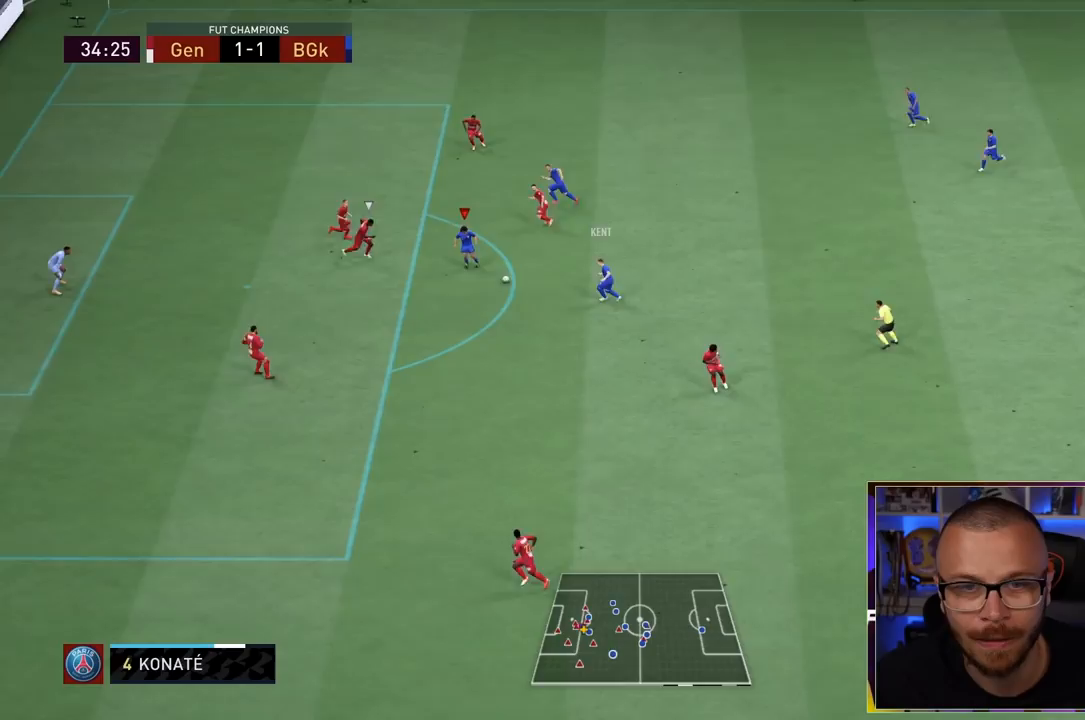
{"buttons": ["R1"], "left_stick": "down-left", "right_stick": "center", "events": [[50, "CROSS", "down"], [67, "left_stick", "down-right"], [150, "CROSS", "up"], [217, "R1", "down"], [317, "left_stick", "down-left"]]}
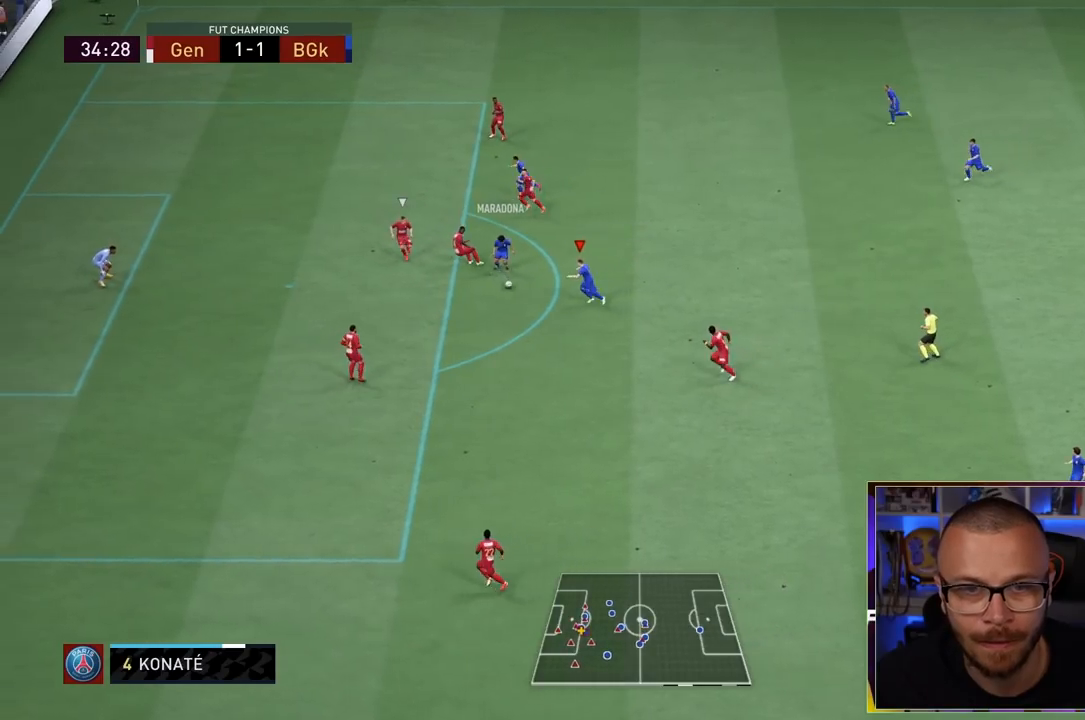
{"buttons": ["R1"], "left_stick": "left", "right_stick": "center"}
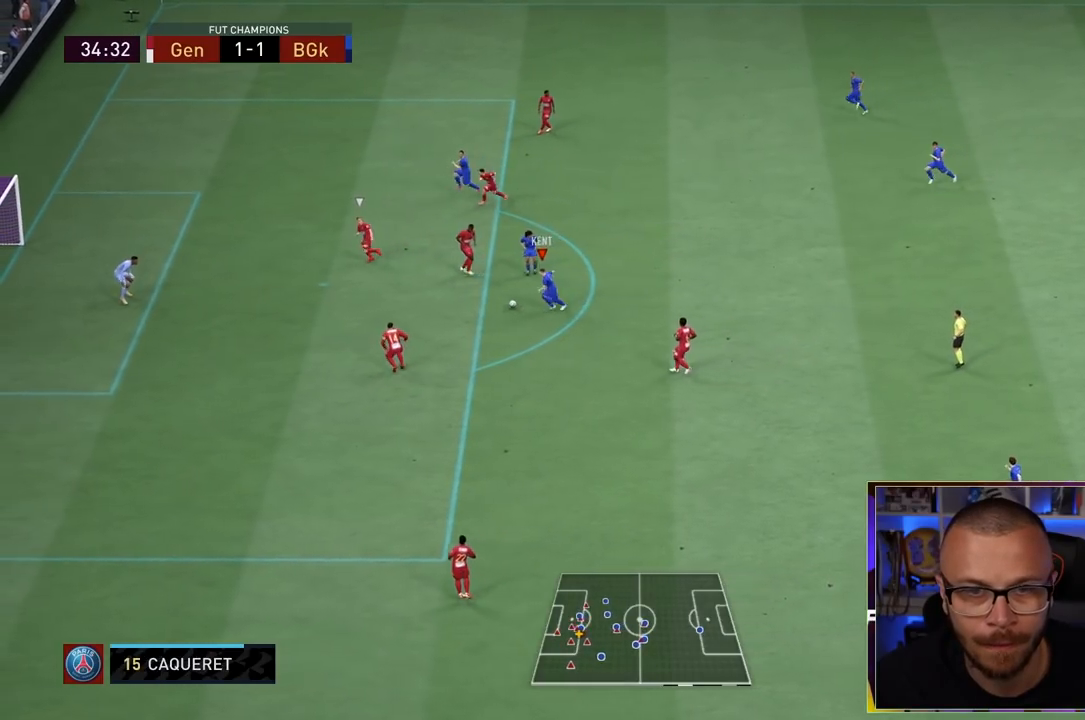
{"buttons": ["CIRCLE"], "left_stick": "up-left", "right_stick": "center", "events": [[250, "R1", "up"], [300, "CIRCLE", "down"], [300, "left_stick", "up-left"]]}
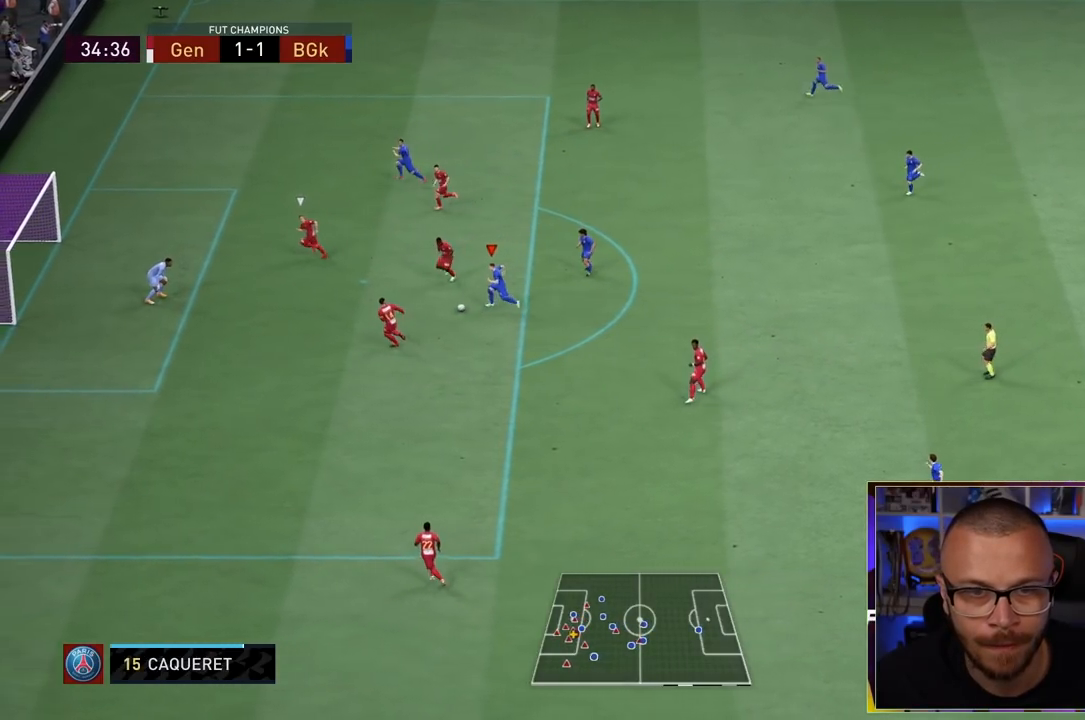
{"buttons": [], "left_stick": "up-left", "right_stick": "center", "events": [[33, "CIRCLE", "up"]]}
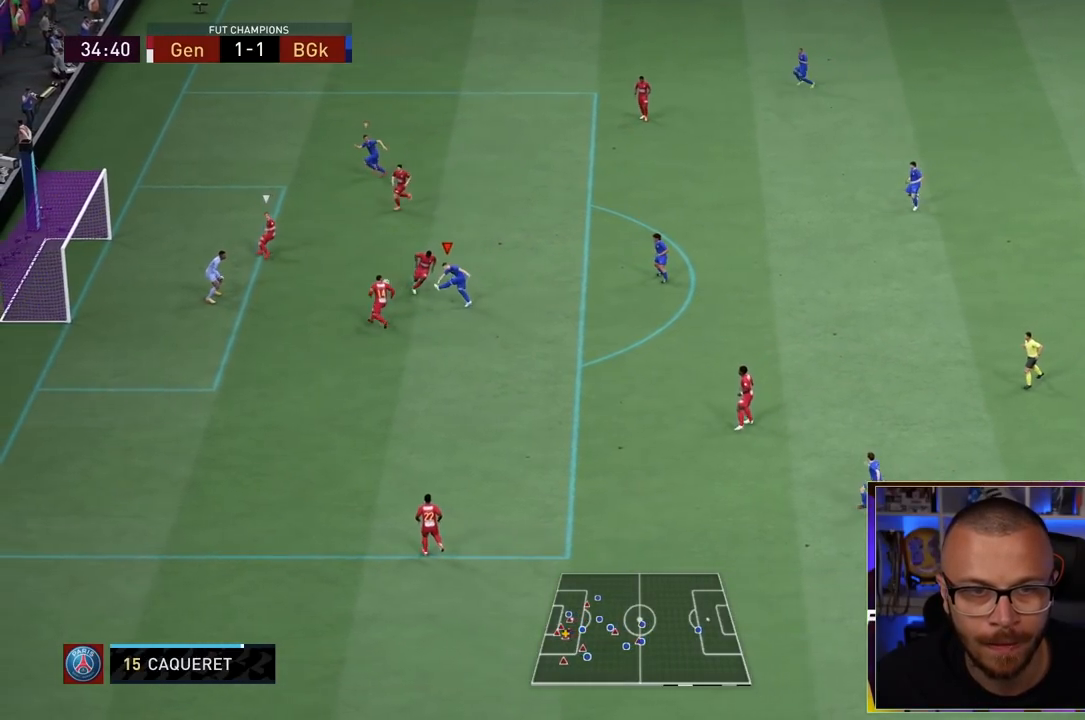
{"buttons": [], "left_stick": "up-left", "right_stick": "center", "events": []}
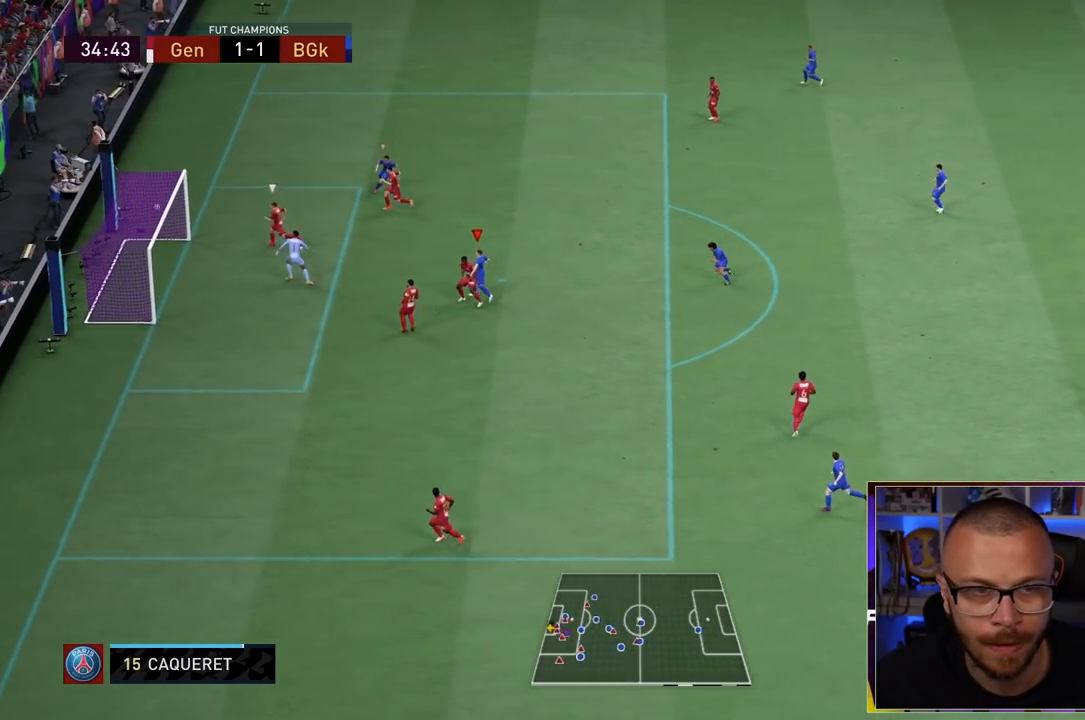
{"buttons": [], "left_stick": "up-left", "right_stick": "center", "events": []}
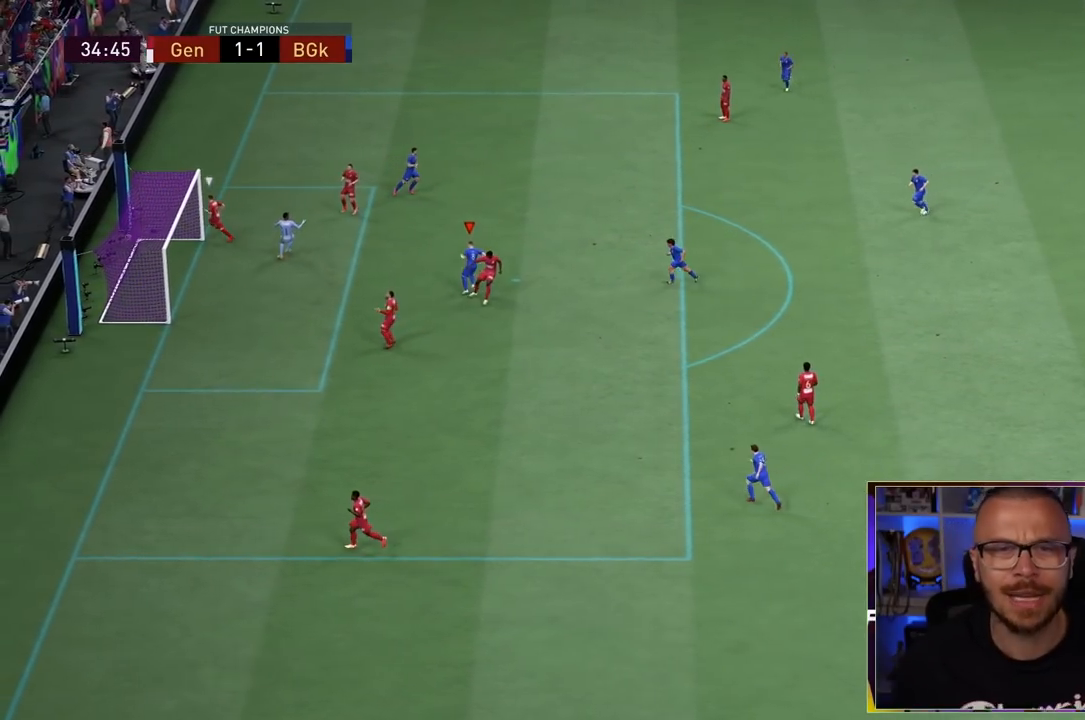
{"buttons": ["L1", "R1"], "left_stick": "up-right", "right_stick": "center", "events": [[83, "L1", "down"], [117, "R1", "down"], [150, "CROSS", "down"], [217, "L1", "up"], [250, "CROSS", "up"], [250, "left_stick", "up-right"], [317, "CROSS", "down"], [317, "L1", "down"], [383, "L1", "up"], [450, "CROSS", "up"], [483, "L1", "down"]]}
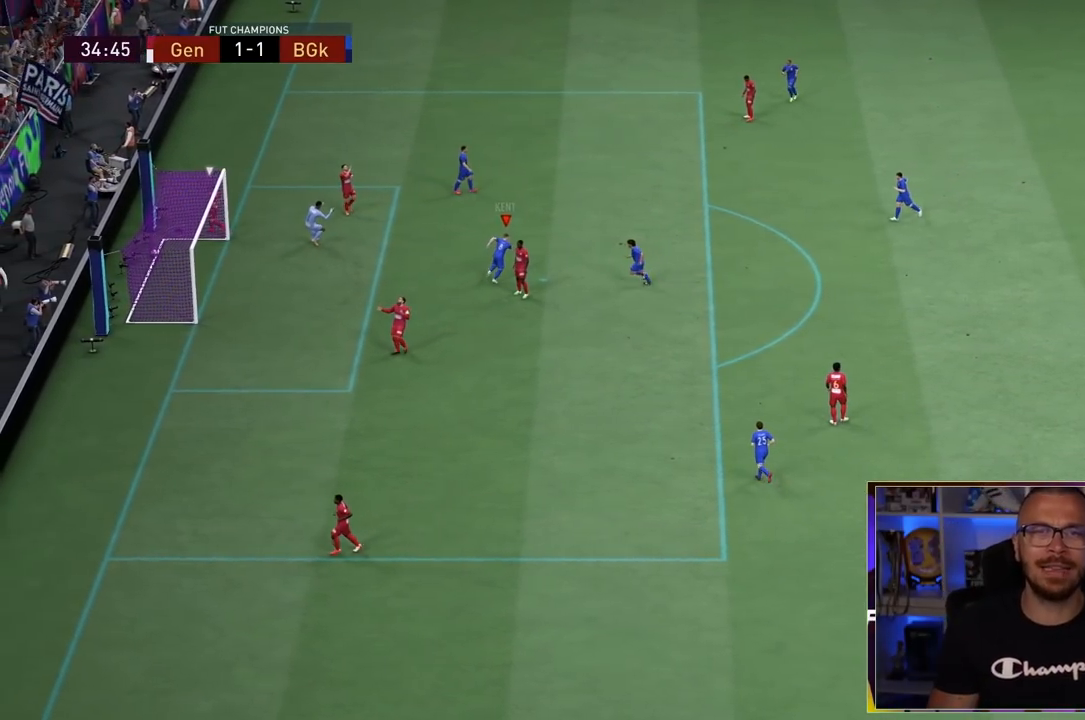
{"buttons": [], "left_stick": "center", "right_stick": "center", "events": [[17, "CROSS", "down"], [50, "CROSS", "up"], [50, "L1", "up"], [50, "R1", "up"], [67, "CROSS", "down"], [67, "R1", "down"], [100, "CROSS", "up"], [133, "CROSS", "down"], [133, "L1", "down"], [267, "CROSS", "up"], [267, "L1", "up"], [367, "R1", "up"], [367, "left_stick", "center"]]}
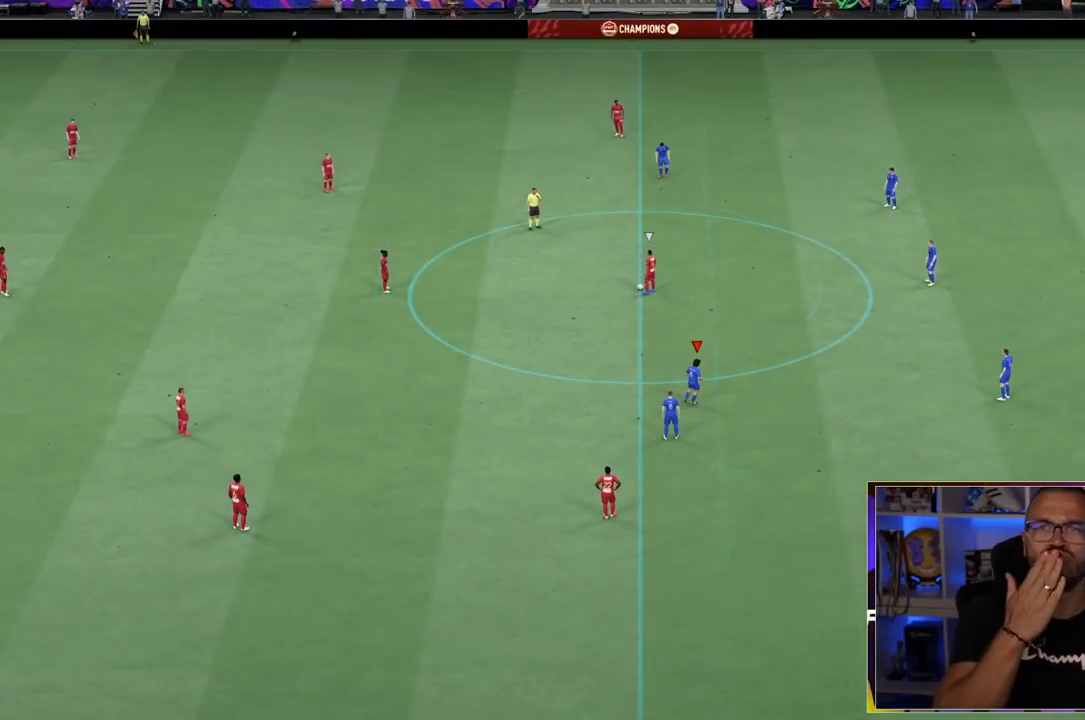
{"buttons": [], "left_stick": "center", "right_stick": "center", "events": []}
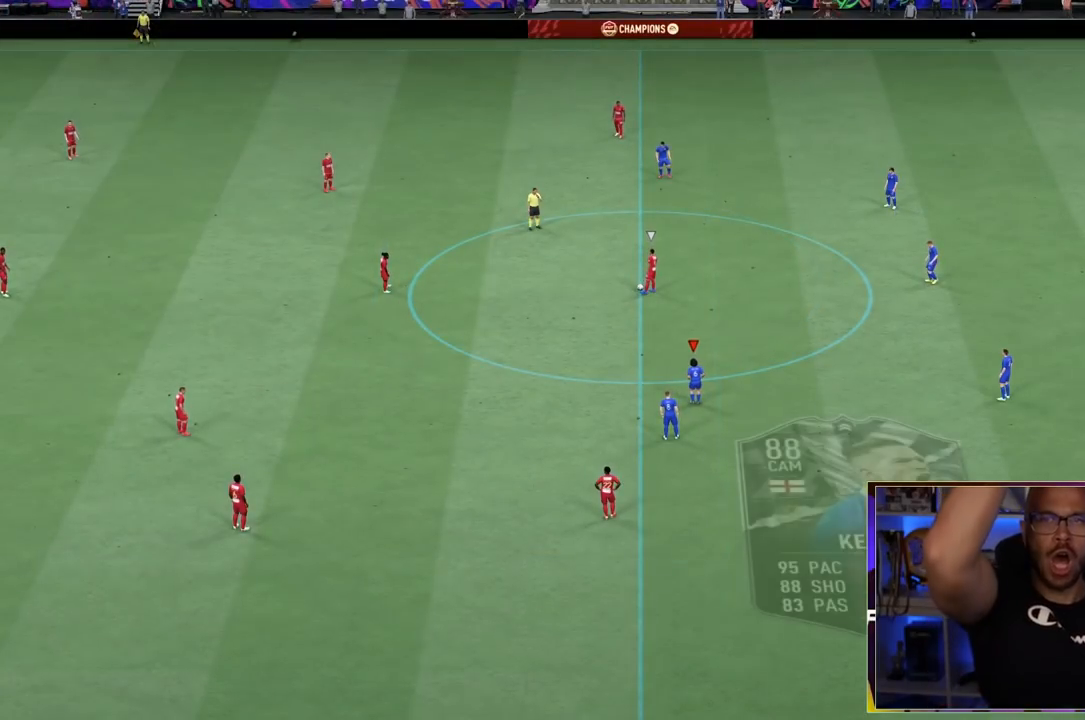
{"buttons": [], "left_stick": "center", "right_stick": "center", "events": []}
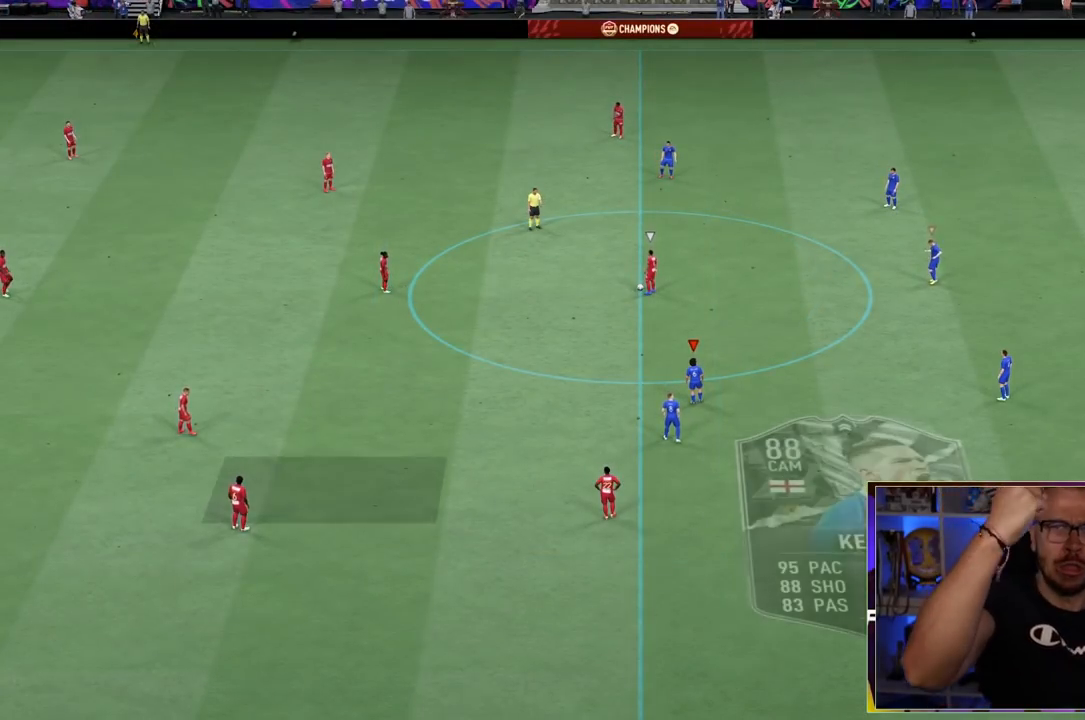
{"buttons": [], "left_stick": "center", "right_stick": "center", "events": []}
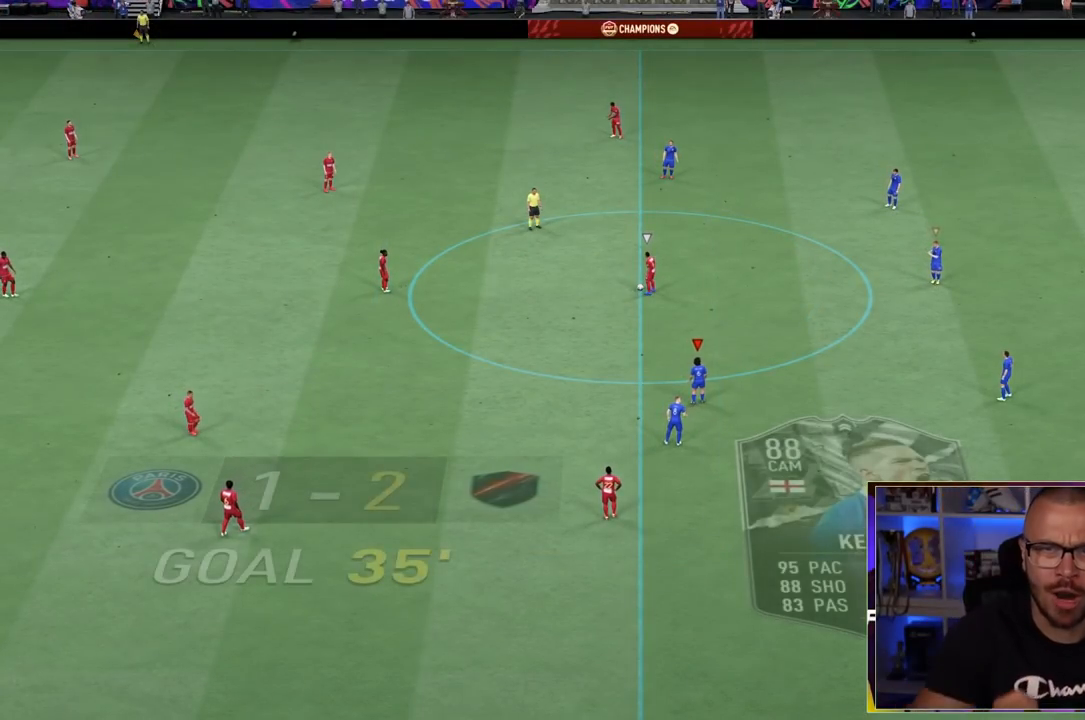
{"buttons": [], "left_stick": "center", "right_stick": "center", "events": []}
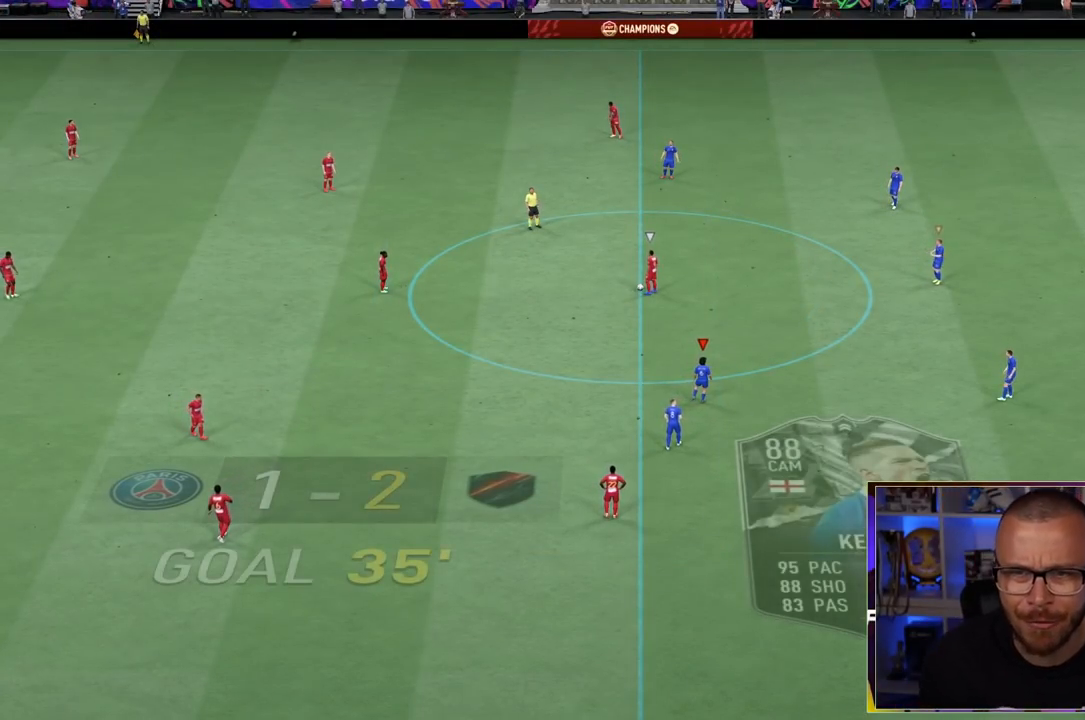
{"buttons": ["CIRCLE", "R1"], "left_stick": "center", "right_stick": "center", "events": [[250, "R1", "down"], [317, "CIRCLE", "down"]]}